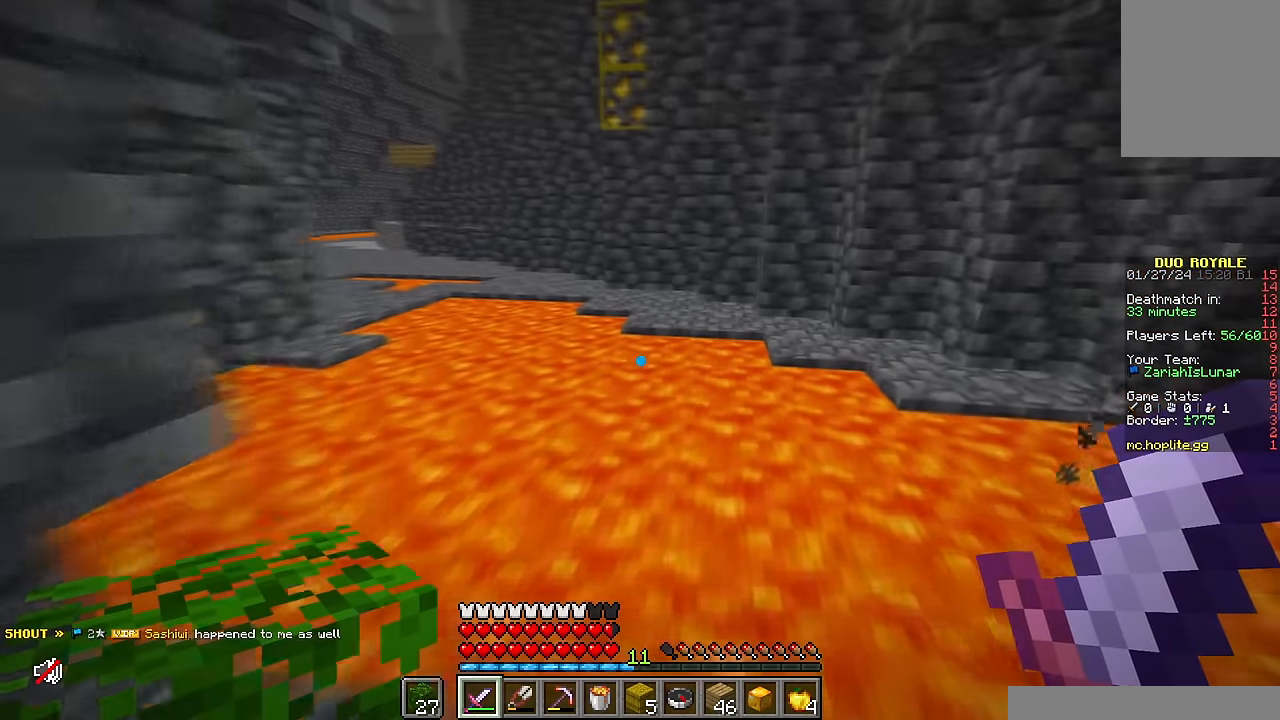
Gameplay with keyboard and mouse; each line is a JSON object with the keys and mouse buttons held at the frame after it. "events" lists presses ("down") and releases ("up") of "a", "d", "s", "w", "mouse_left" and "mouse_right" between this image and that frame as [ms after this image, input, new state], when the widget could be followed in between. "mouse_left", "mouse_right" = the "left", "right" buttons of the "mouse" list. No other keys are recorded. Fast repeated clicks can show as one long hold. Mouse movement is not recorded.
{"keys": ["d", "w"], "mouse": ["right"]}
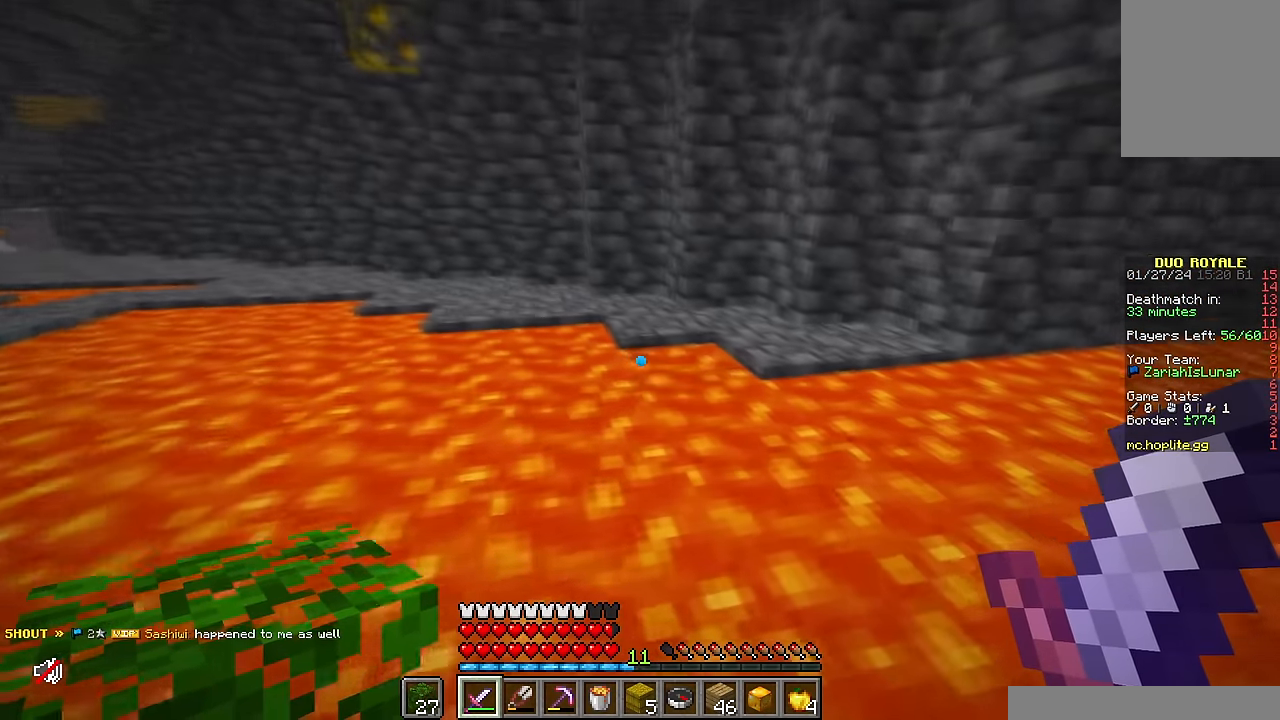
{"keys": ["s"], "mouse": ["right"], "events": [[33, "mouse_right", "up"], [100, "mouse_right", "down"], [100, "w", "up"], [183, "d", "up"], [217, "s", "down"]]}
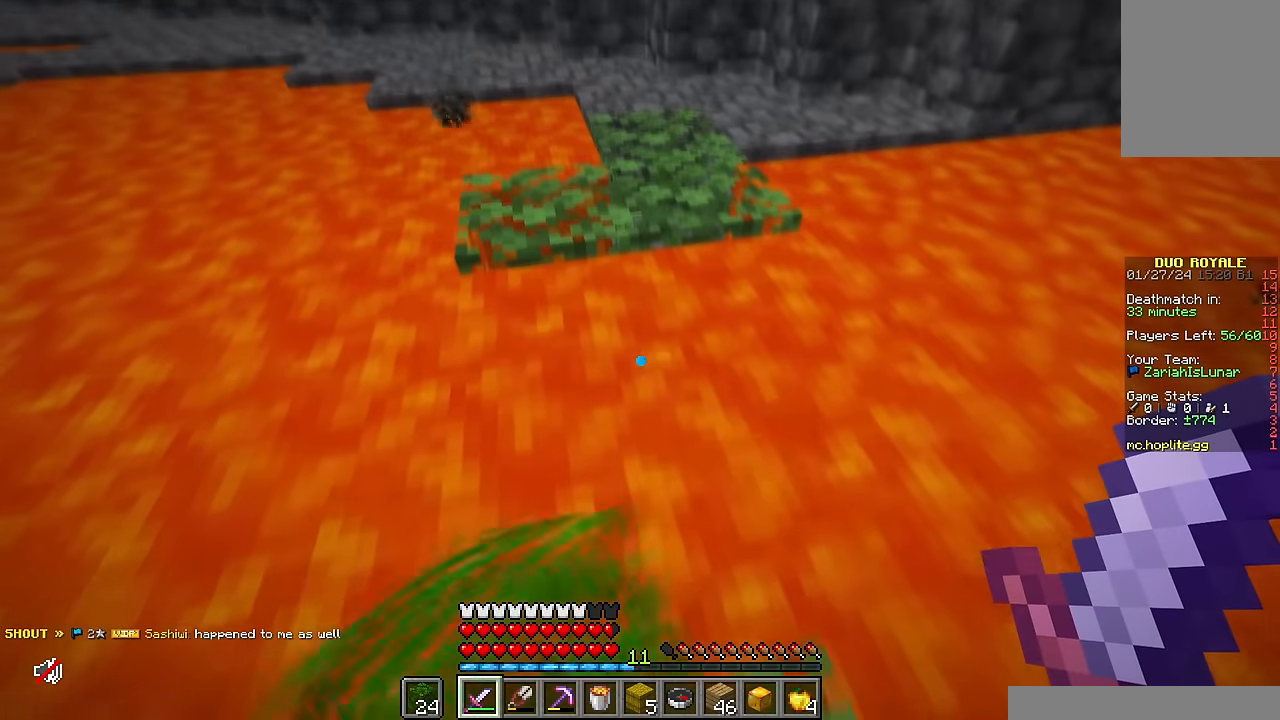
{"keys": [], "mouse": ["right"], "events": [[200, "mouse_right", "up"], [417, "mouse_right", "down"], [483, "s", "up"]]}
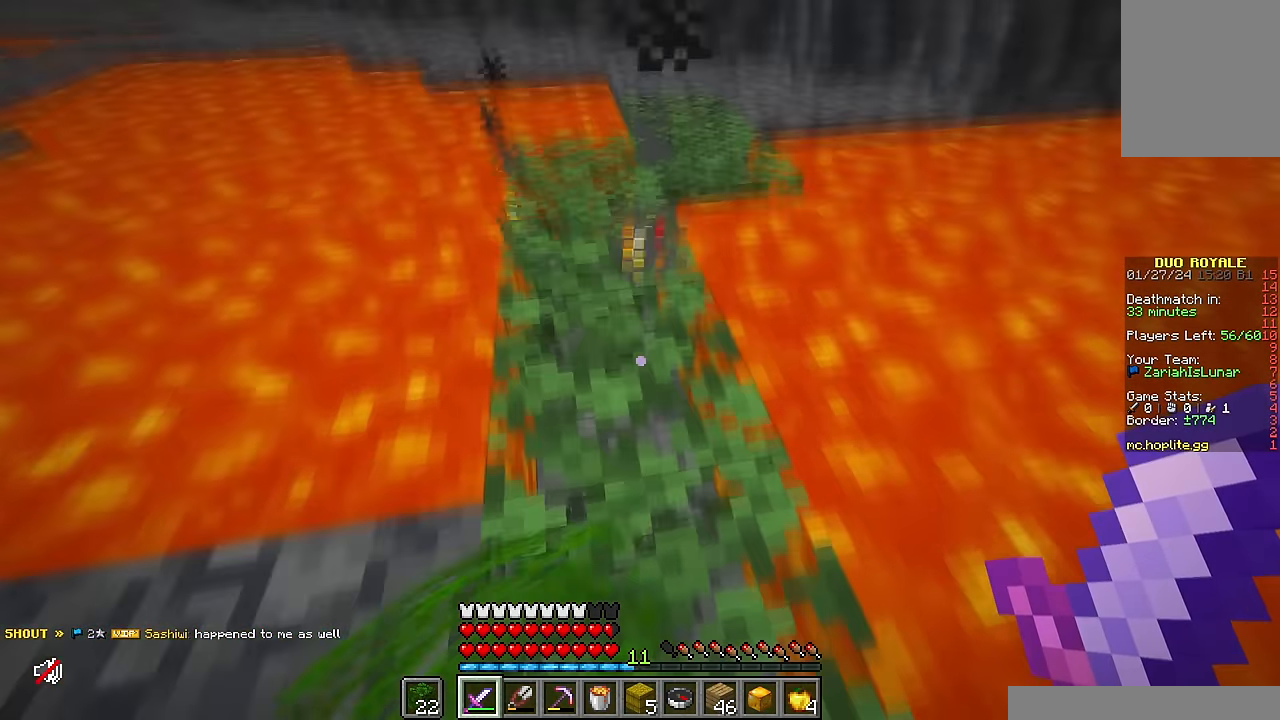
{"keys": ["d", "w"], "mouse": [], "events": [[33, "mouse_right", "up"], [83, "w", "down"], [133, "d", "down"]]}
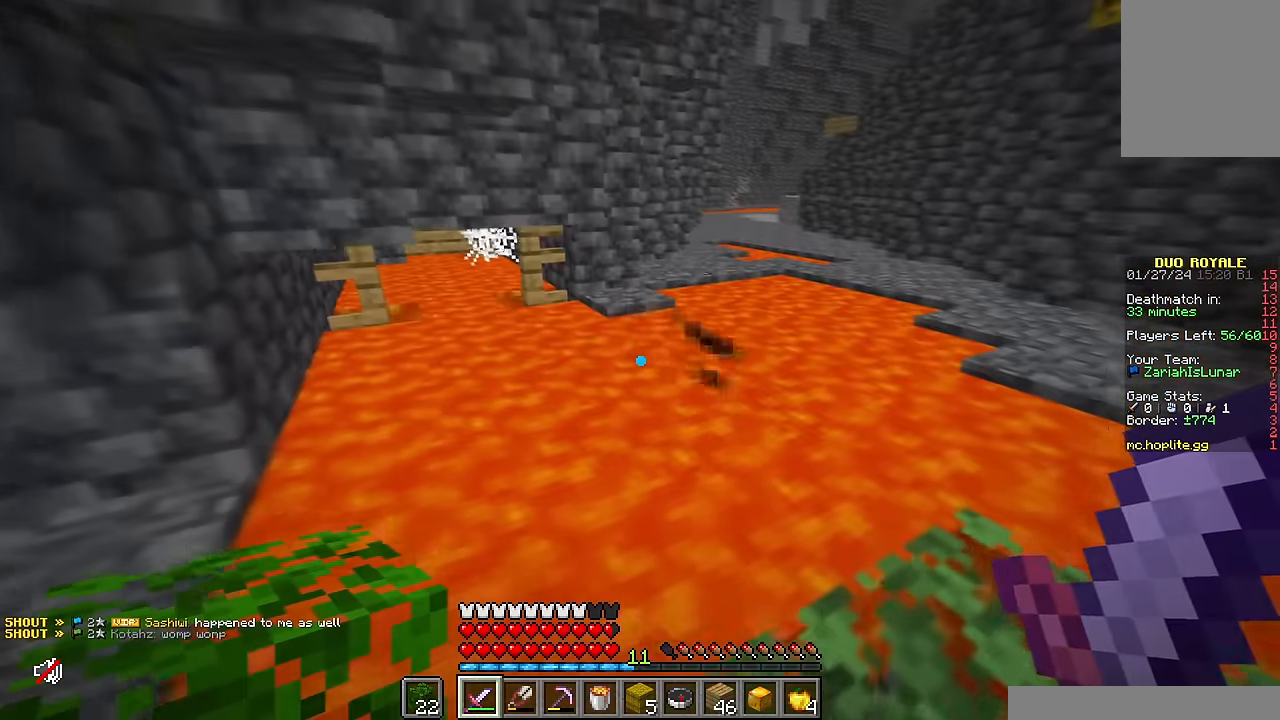
{"keys": [], "mouse": [], "events": [[117, "w", "up"], [300, "d", "up"]]}
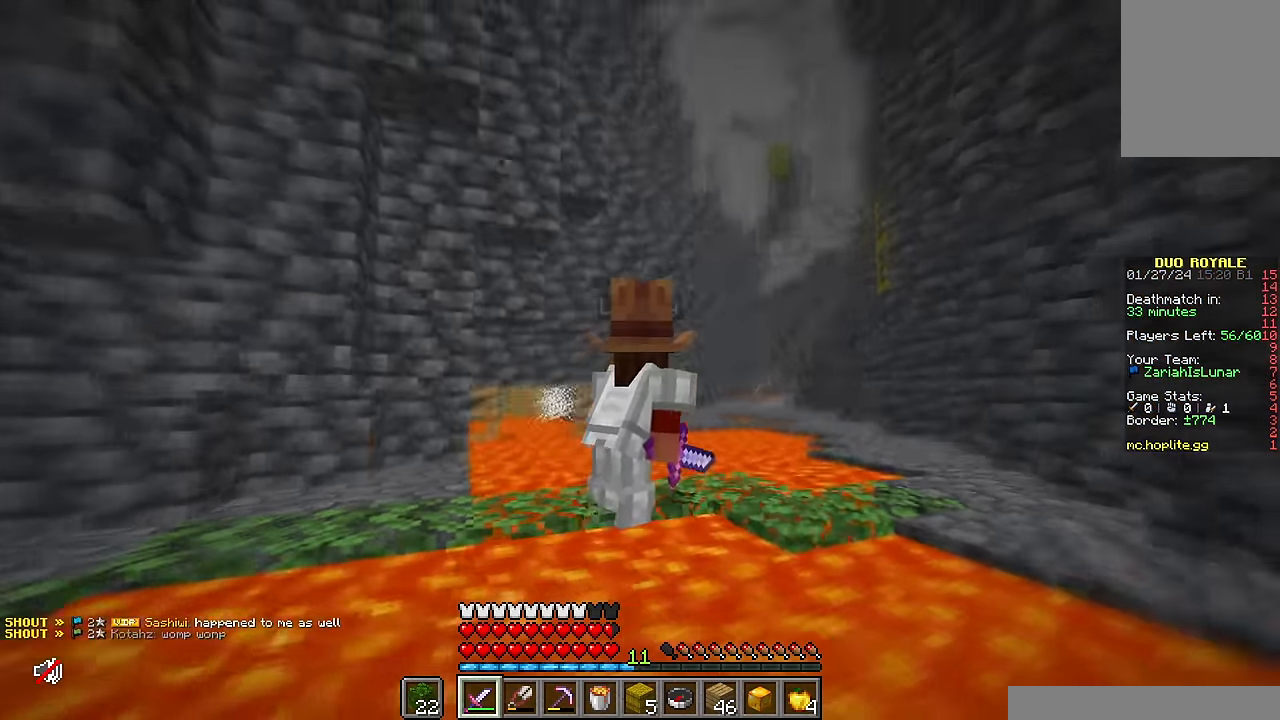
{"keys": ["d", "w"], "mouse": [], "events": [[83, "d", "down"], [150, "w", "down"], [200, "d", "up"], [233, "a", "down"], [283, "a", "up"], [317, "d", "down"]]}
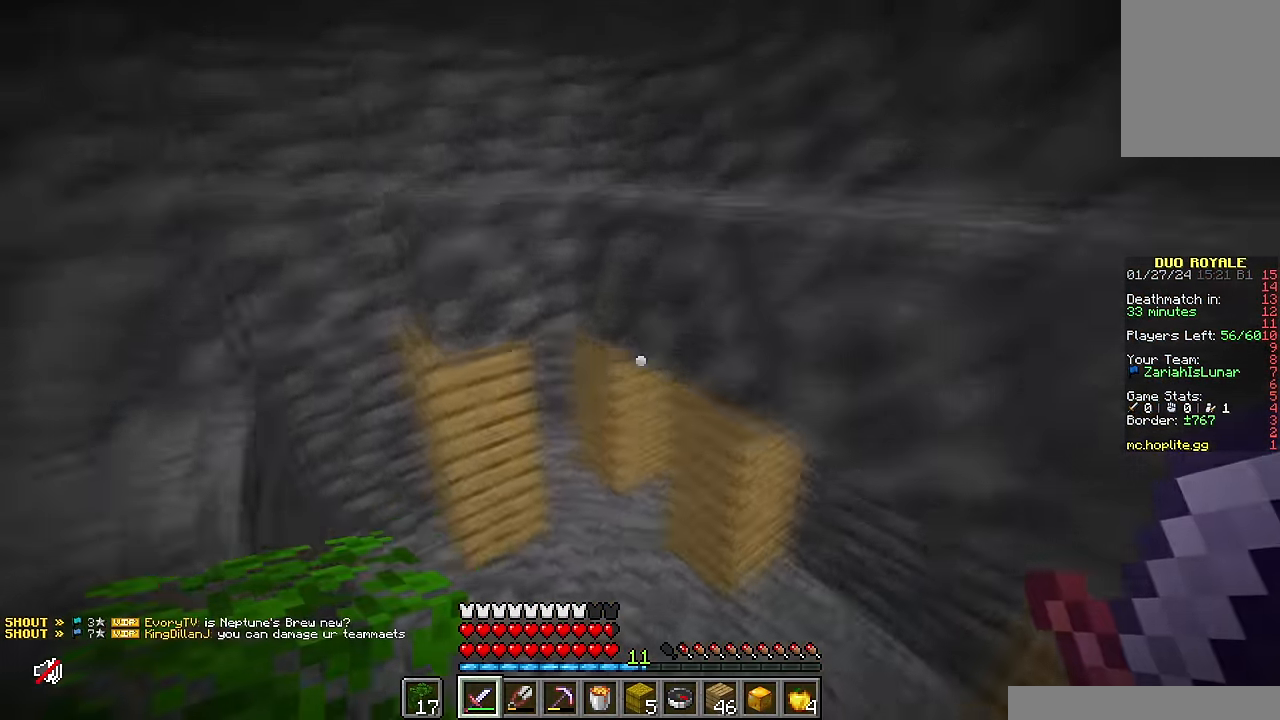
{"keys": ["d", "w"], "mouse": [], "events": []}
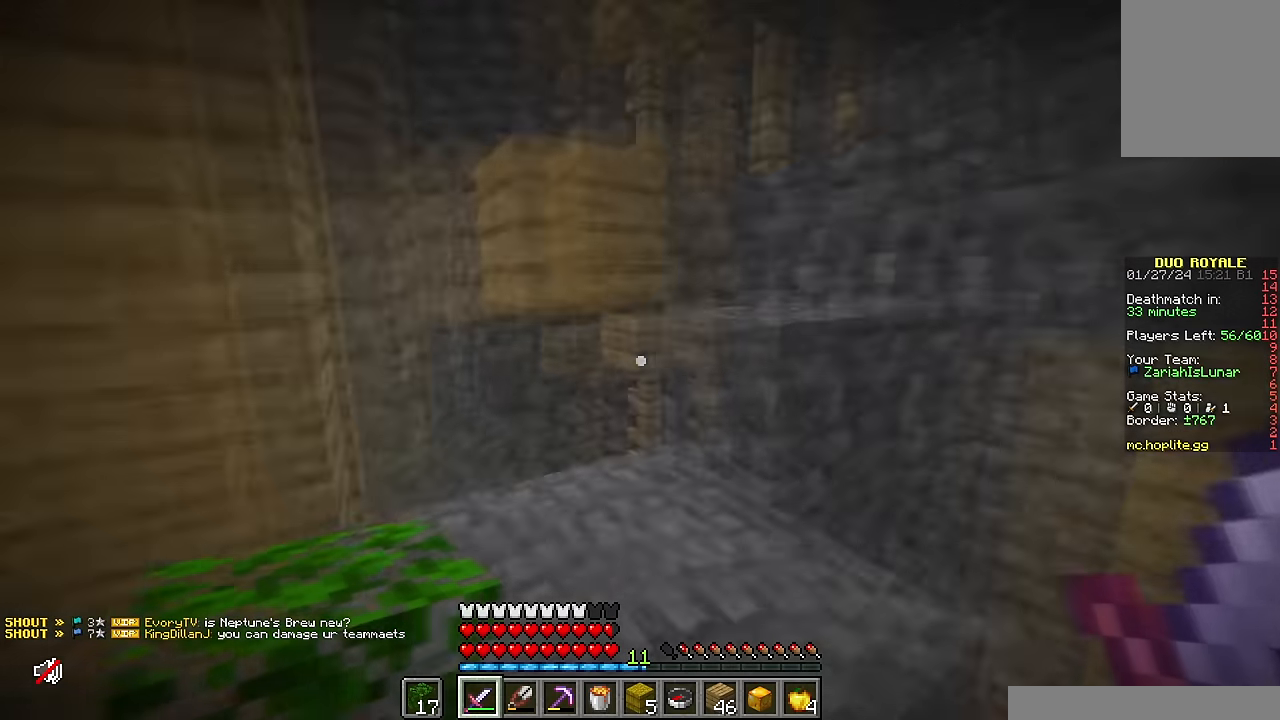
{"keys": ["a", "w"], "mouse": []}
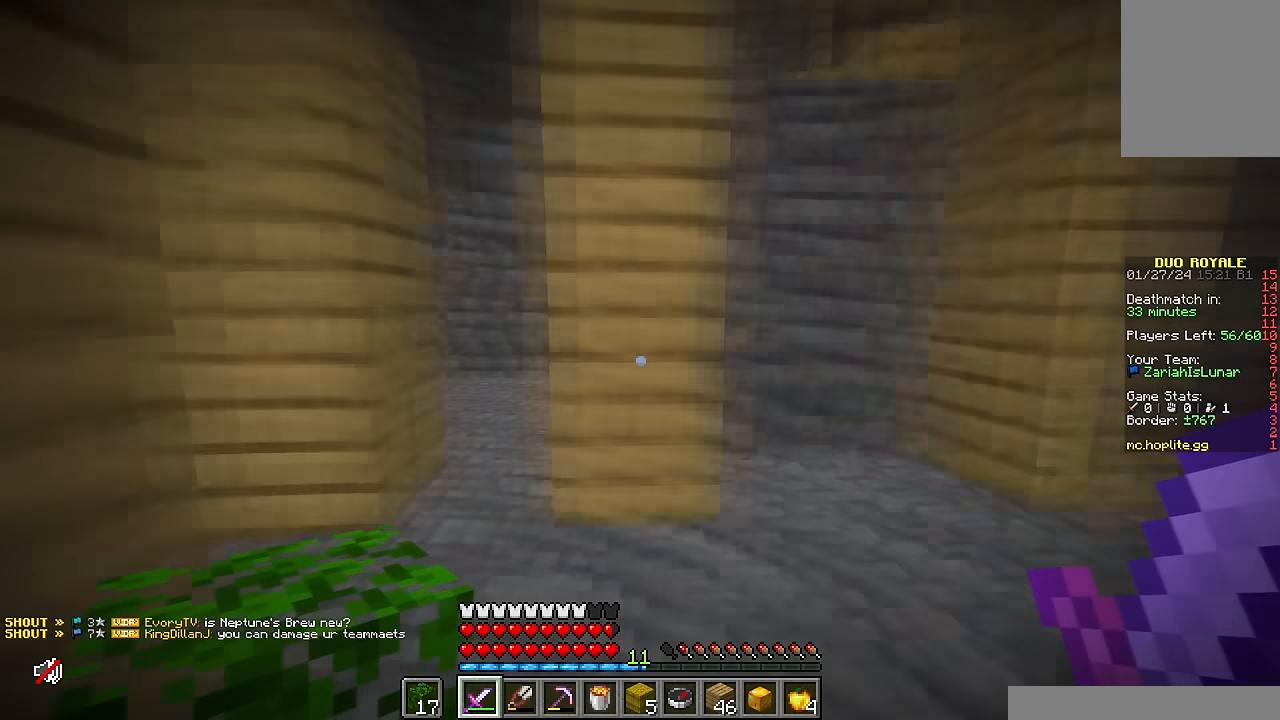
{"keys": ["a", "d", "w"], "mouse": [], "events": [[150, "a", "up"], [167, "d", "down"], [333, "a", "down"], [367, "d", "up"], [500, "d", "down"]]}
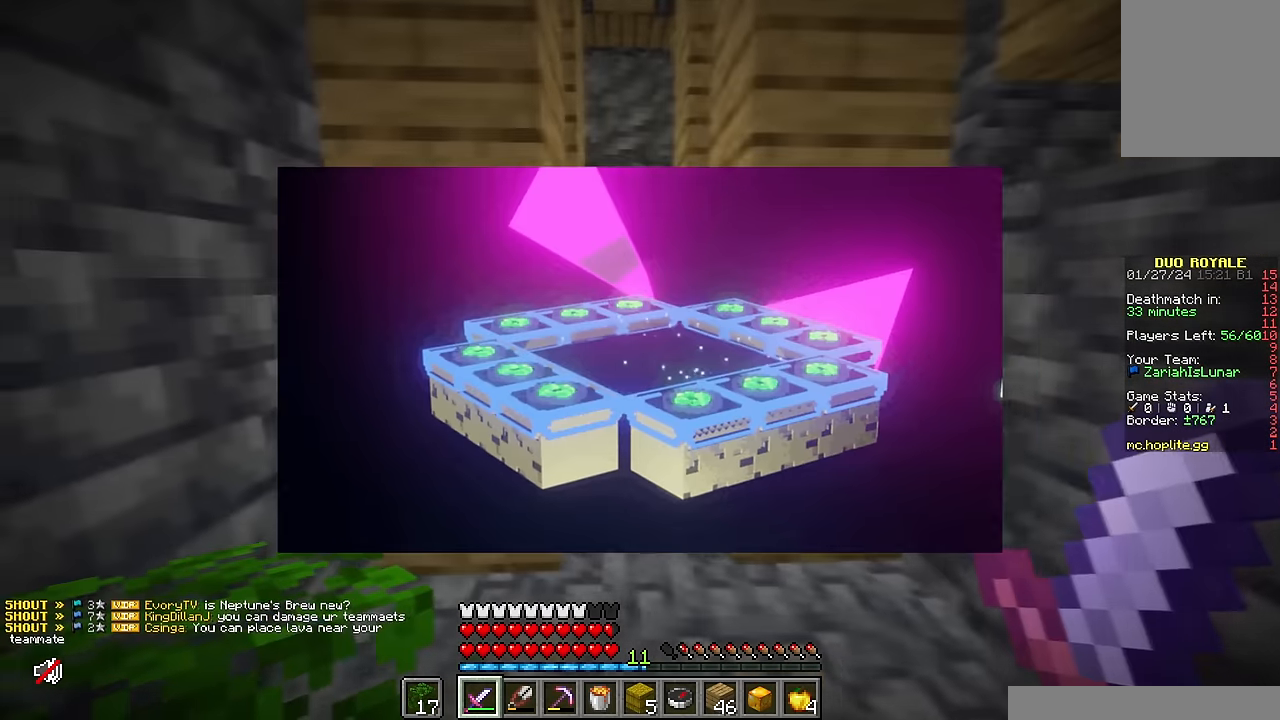
{"keys": ["a"], "mouse": []}
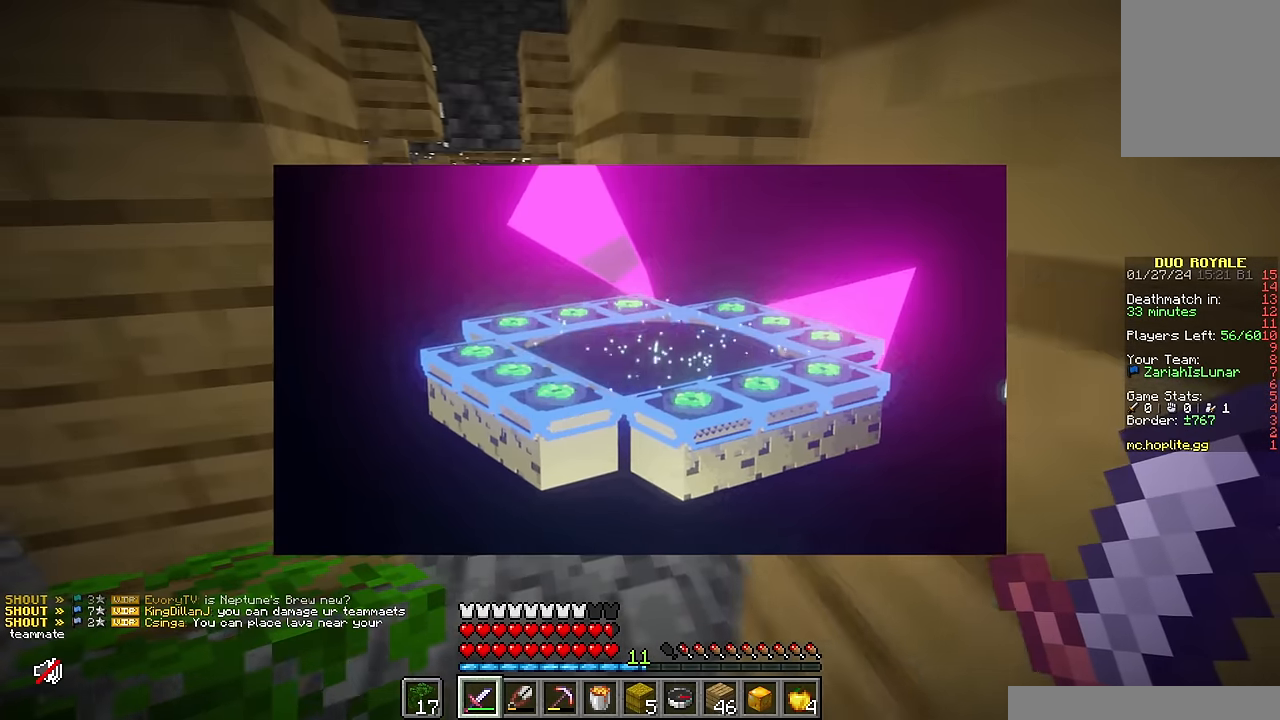
{"keys": ["w"], "mouse": [], "events": [[50, "w", "down"], [167, "a", "up"]]}
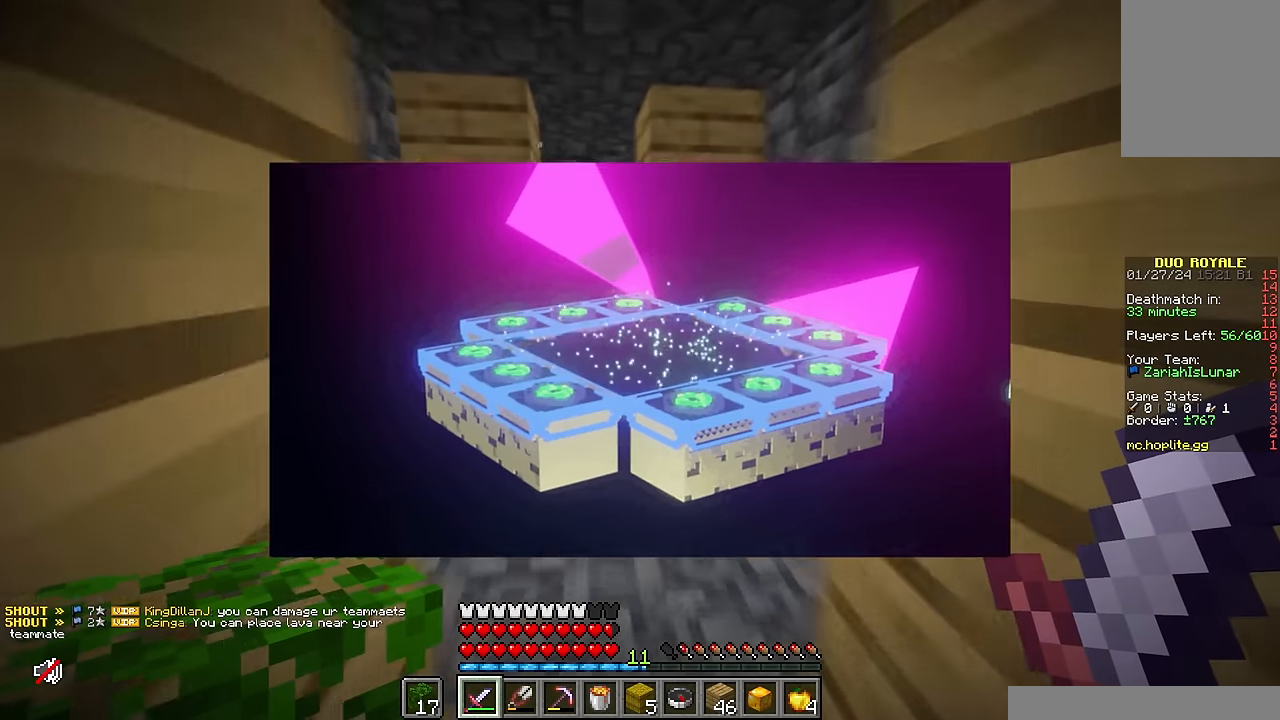
{"keys": ["a", "w"], "mouse": [], "events": [[300, "a", "down"]]}
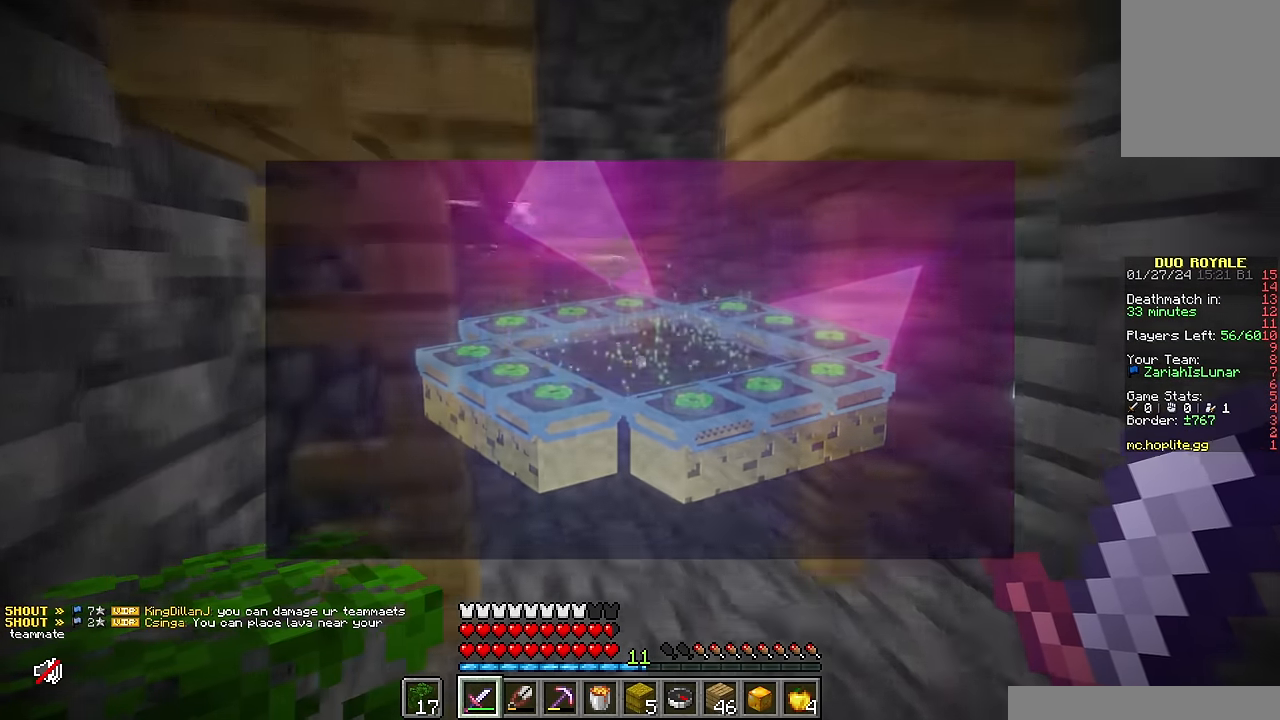
{"keys": ["w"], "mouse": [], "events": [[33, "a", "up"]]}
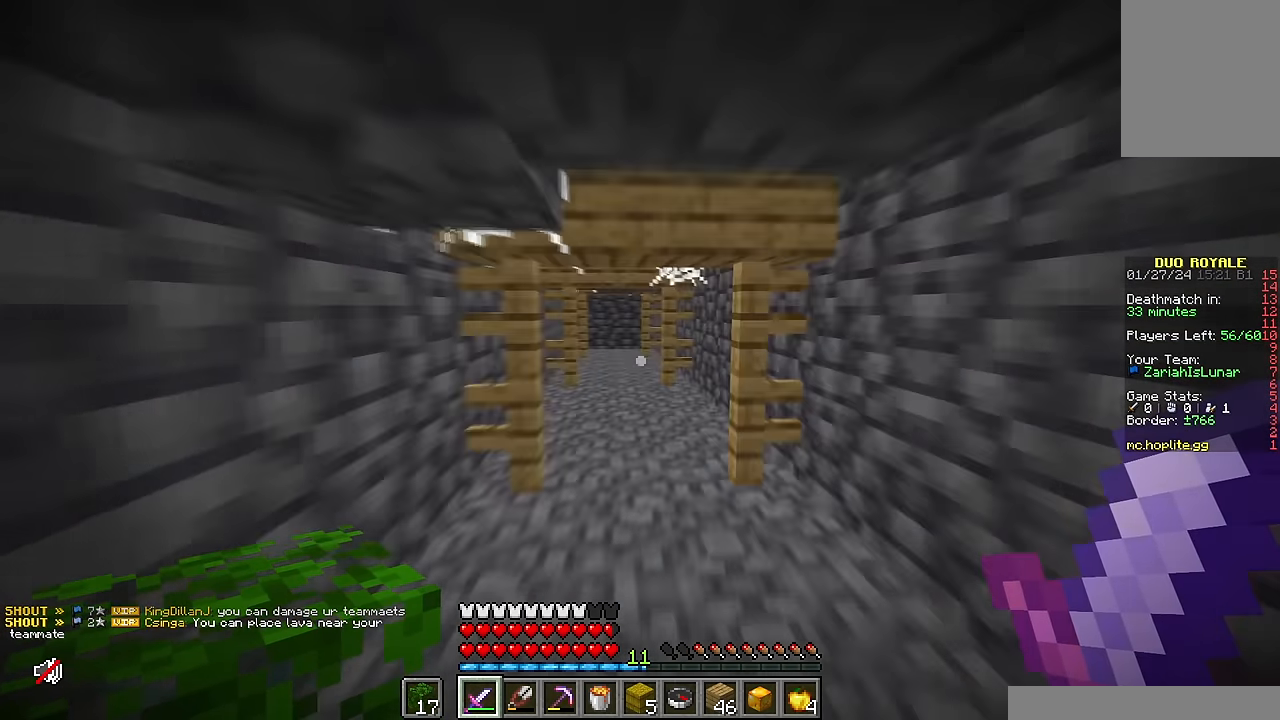
{"keys": ["w"], "mouse": [], "events": [[317, "d", "down"], [417, "d", "up"]]}
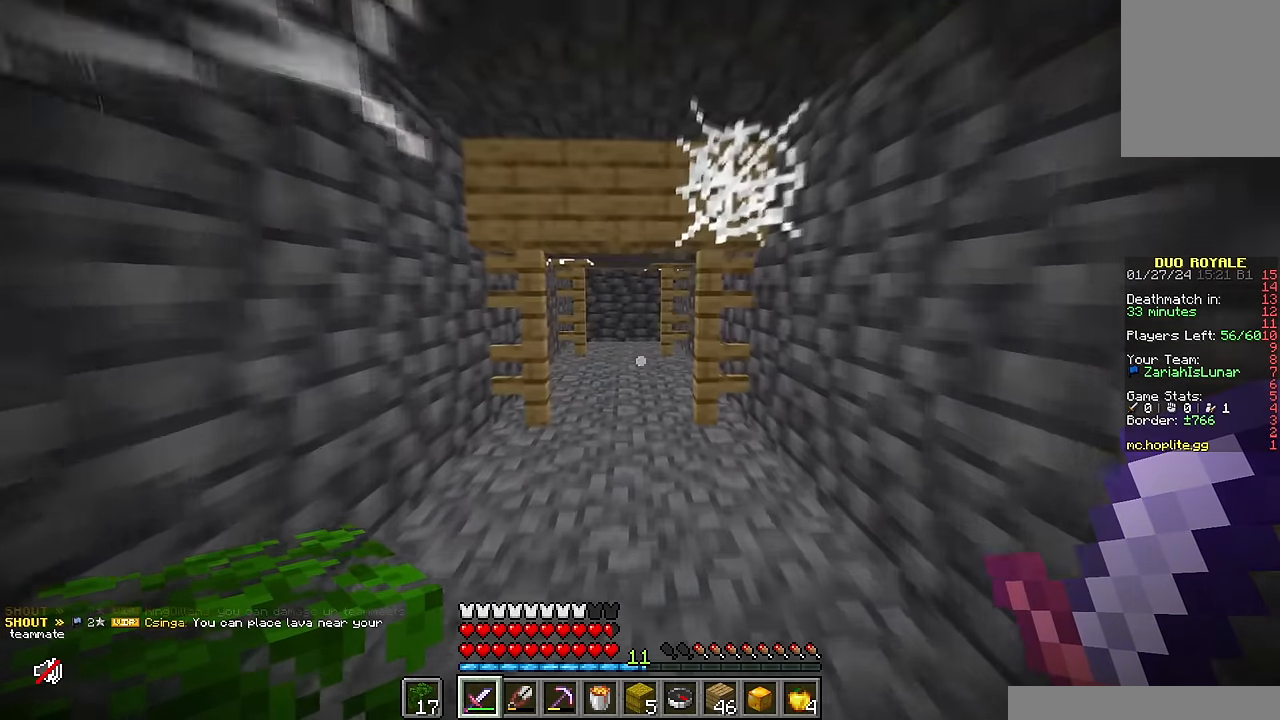
{"keys": ["w"], "mouse": [], "events": []}
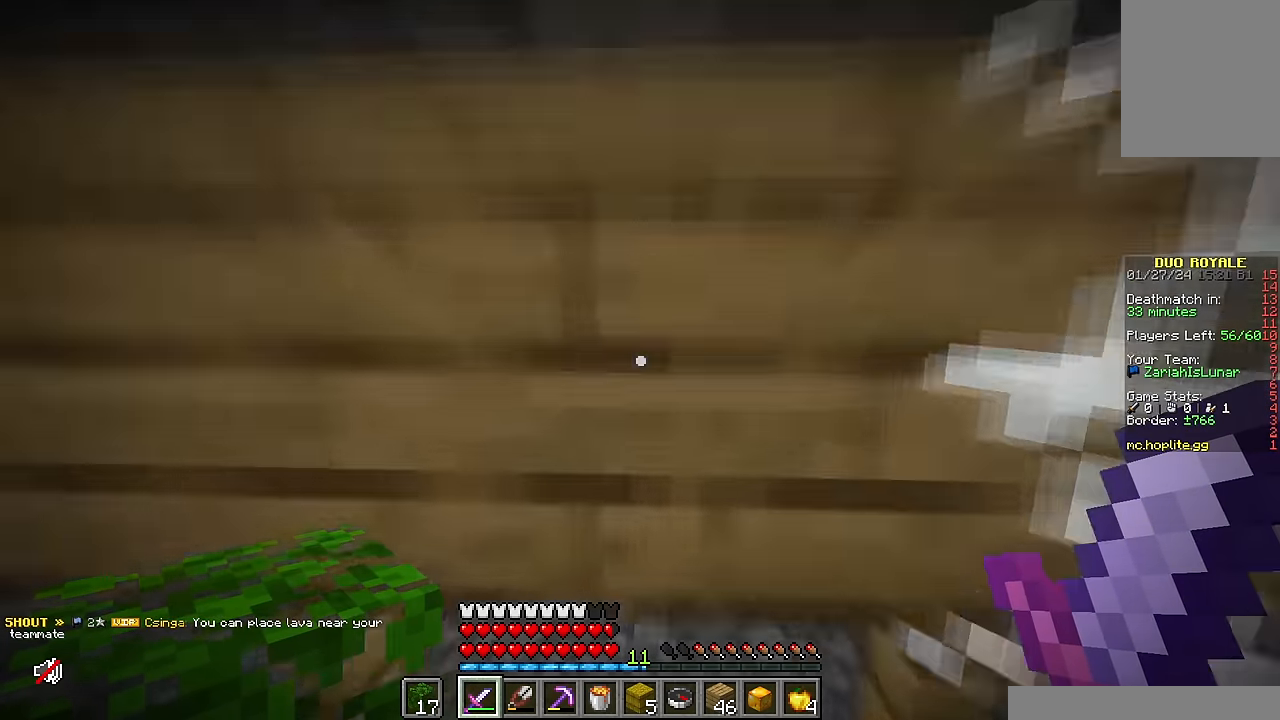
{"keys": ["a"], "mouse": ["right"], "events": [[17, "a", "down"], [267, "a", "up"], [267, "d", "down"], [267, "w", "up"], [317, "a", "down"], [383, "d", "up"], [400, "mouse_right", "down"]]}
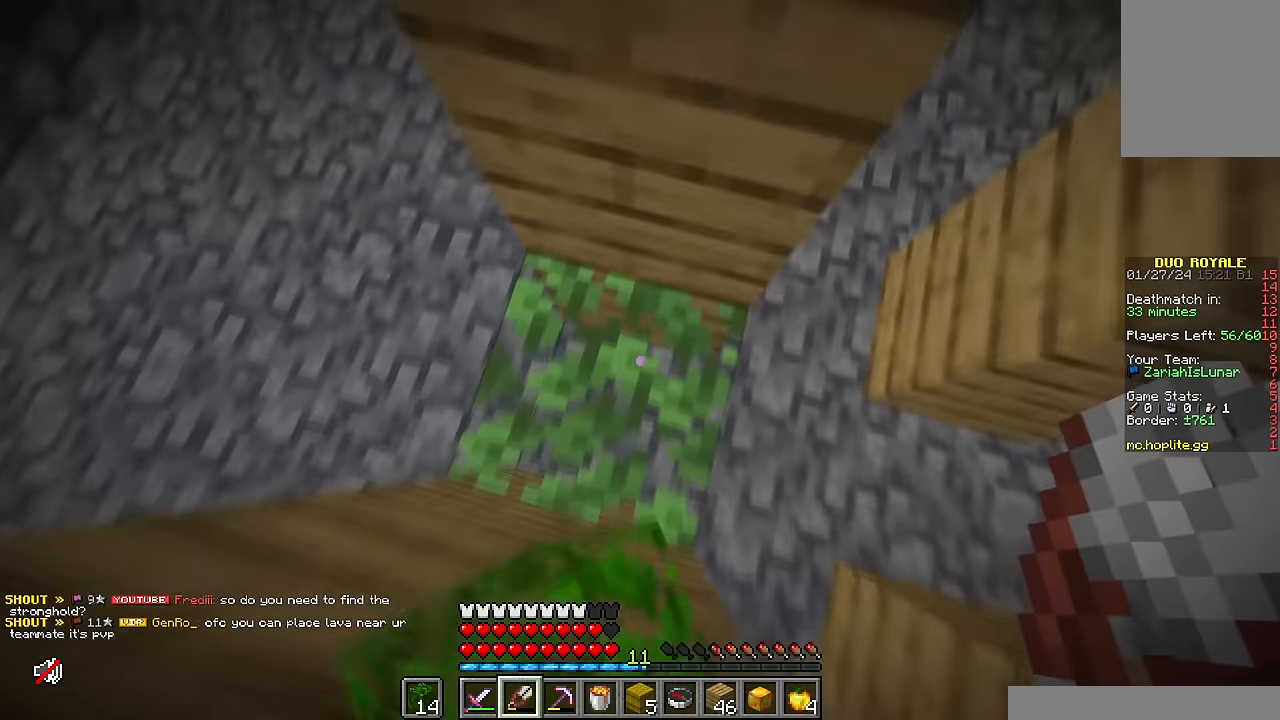
{"keys": [], "mouse": [], "events": [[50, "mouse_right", "up"], [100, "a", "up"], [317, "mouse_right", "down"], [483, "mouse_right", "up"]]}
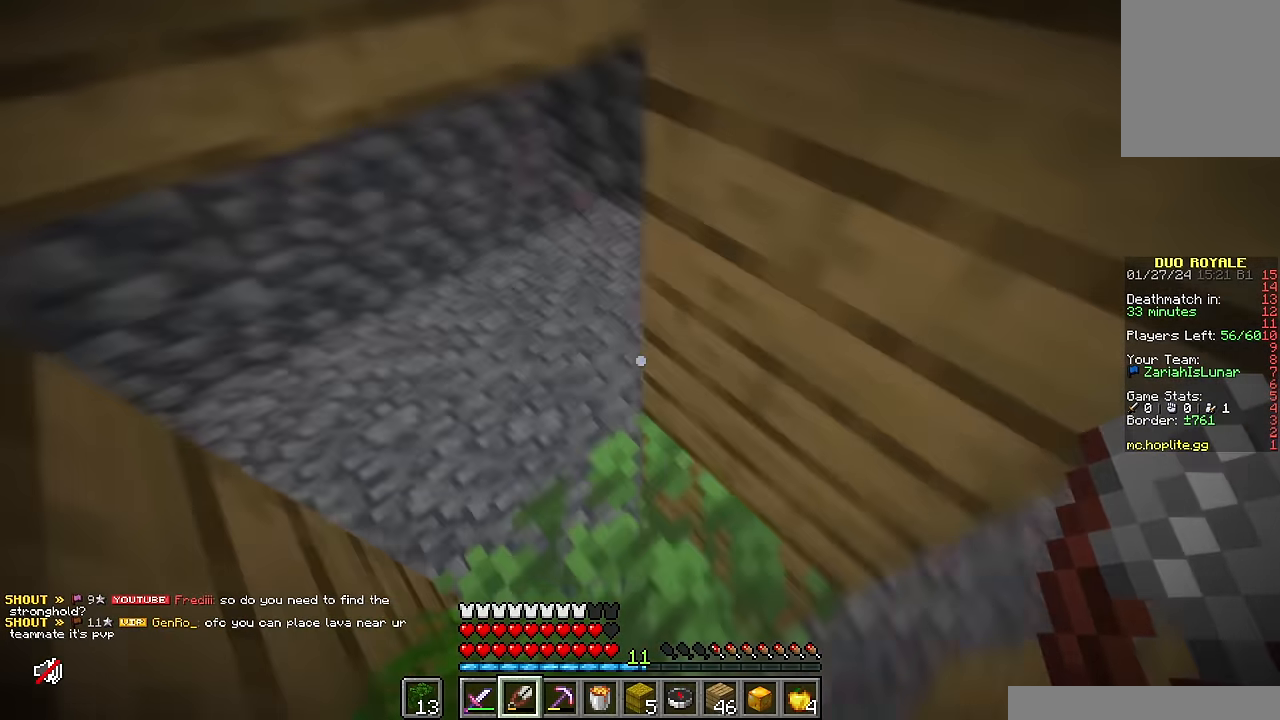
{"keys": ["w"], "mouse": [], "events": [[300, "mouse_right", "down"], [384, "w", "down"], [450, "mouse_right", "up"]]}
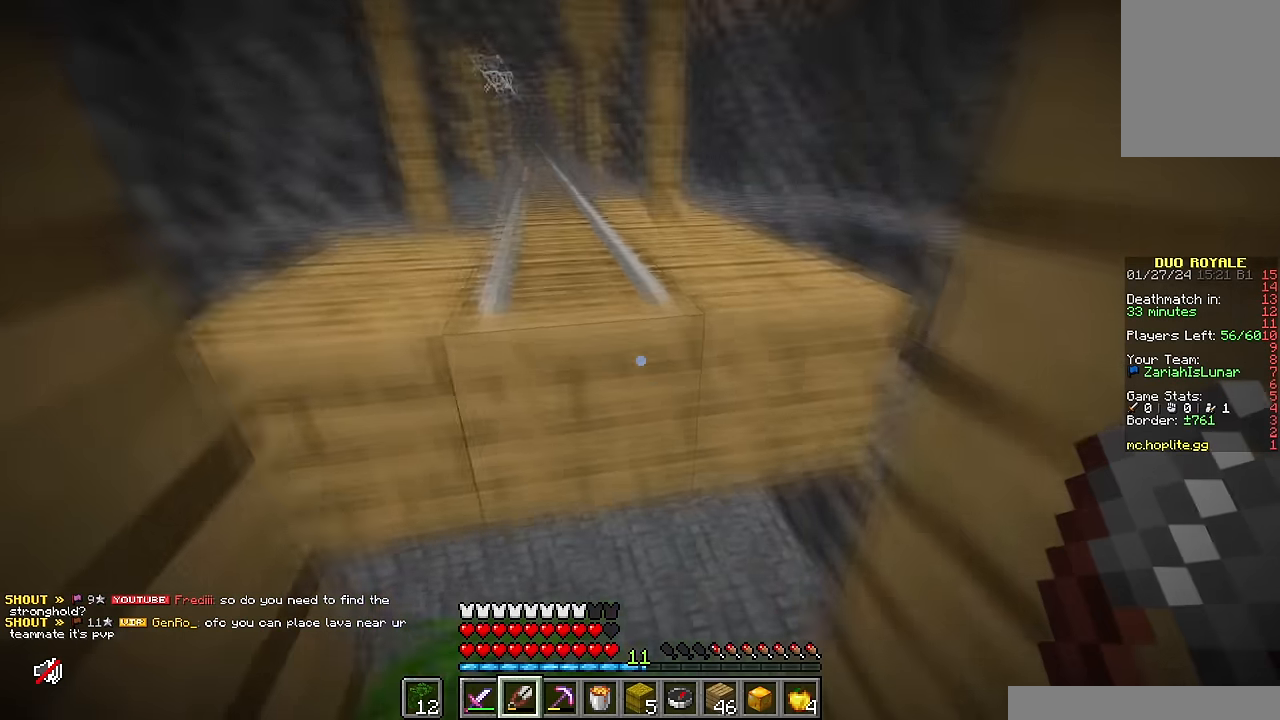
{"keys": ["w"], "mouse": [], "events": []}
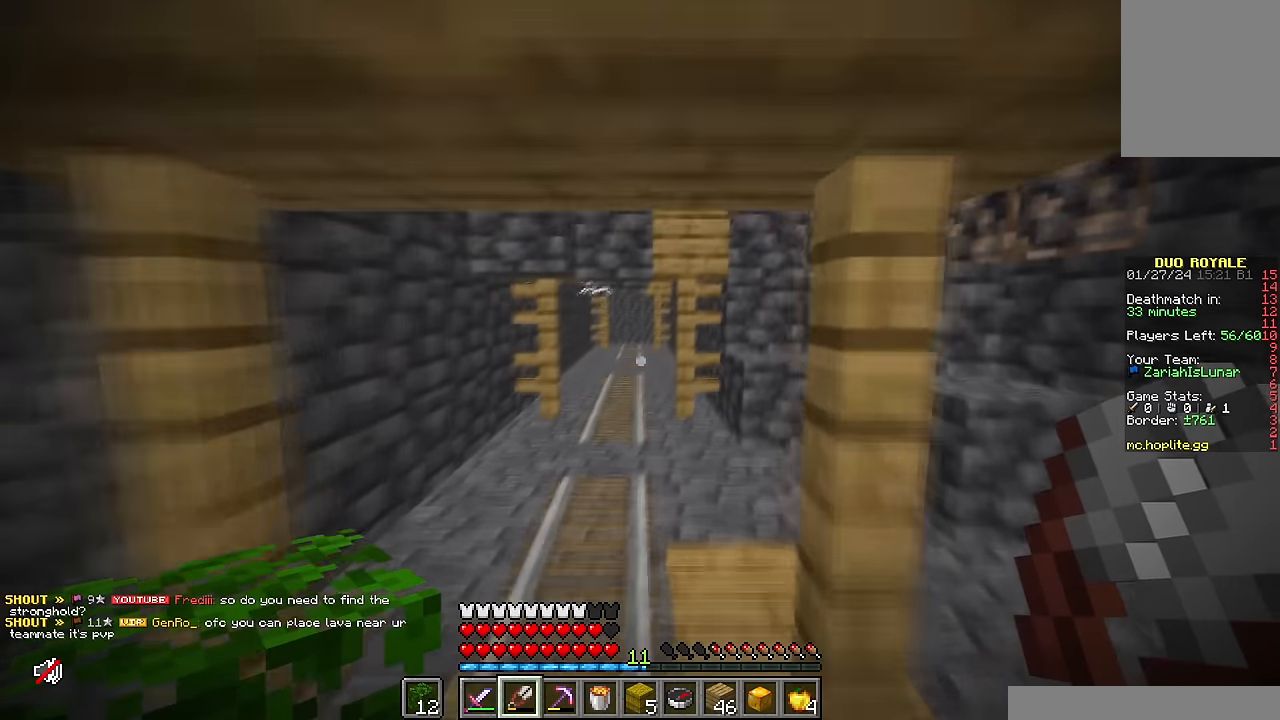
{"keys": ["a"], "mouse": []}
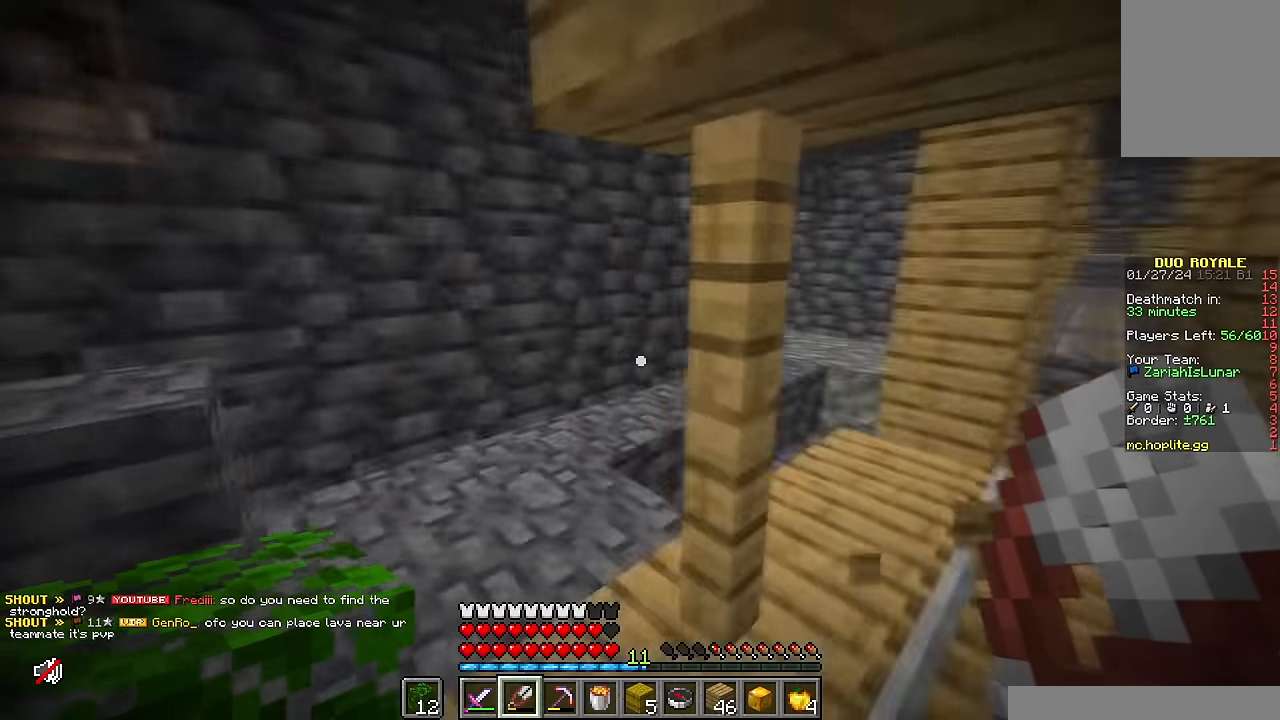
{"keys": ["w"], "mouse": [], "events": [[284, "w", "down"], [367, "a", "up"]]}
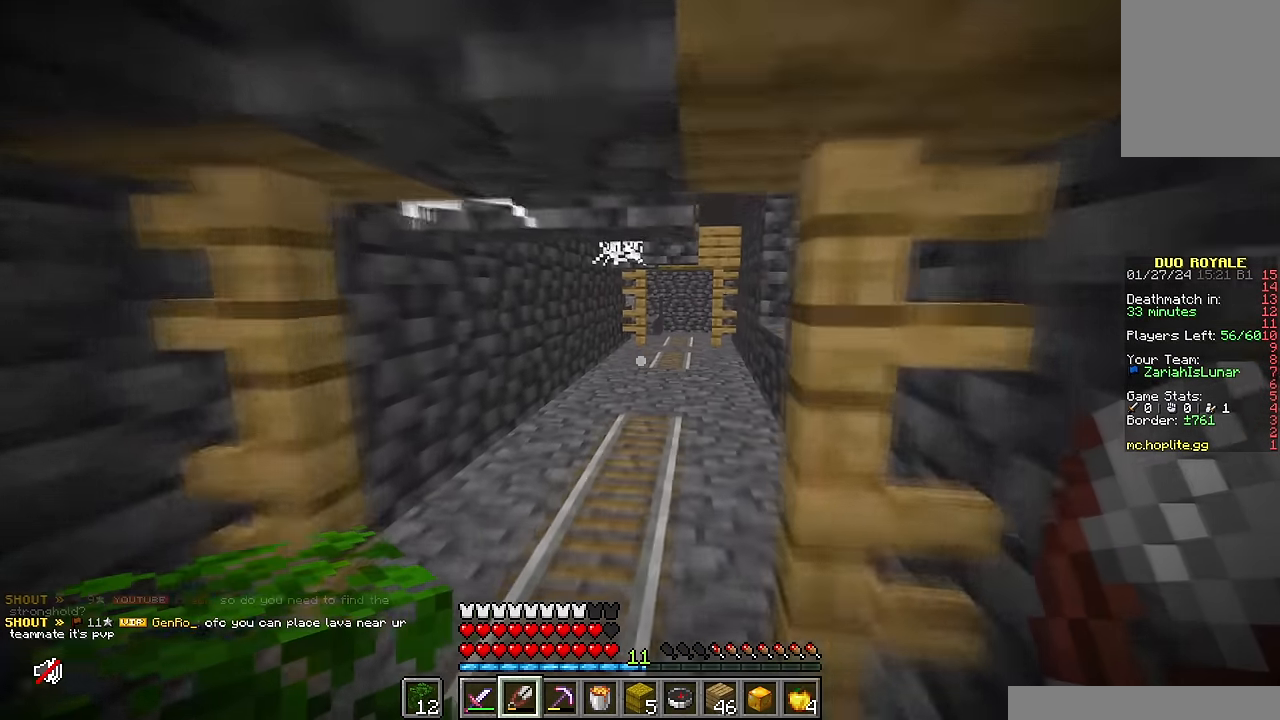
{"keys": [], "mouse": ["left"], "events": [[450, "mouse_left", "down"], [500, "w", "up"]]}
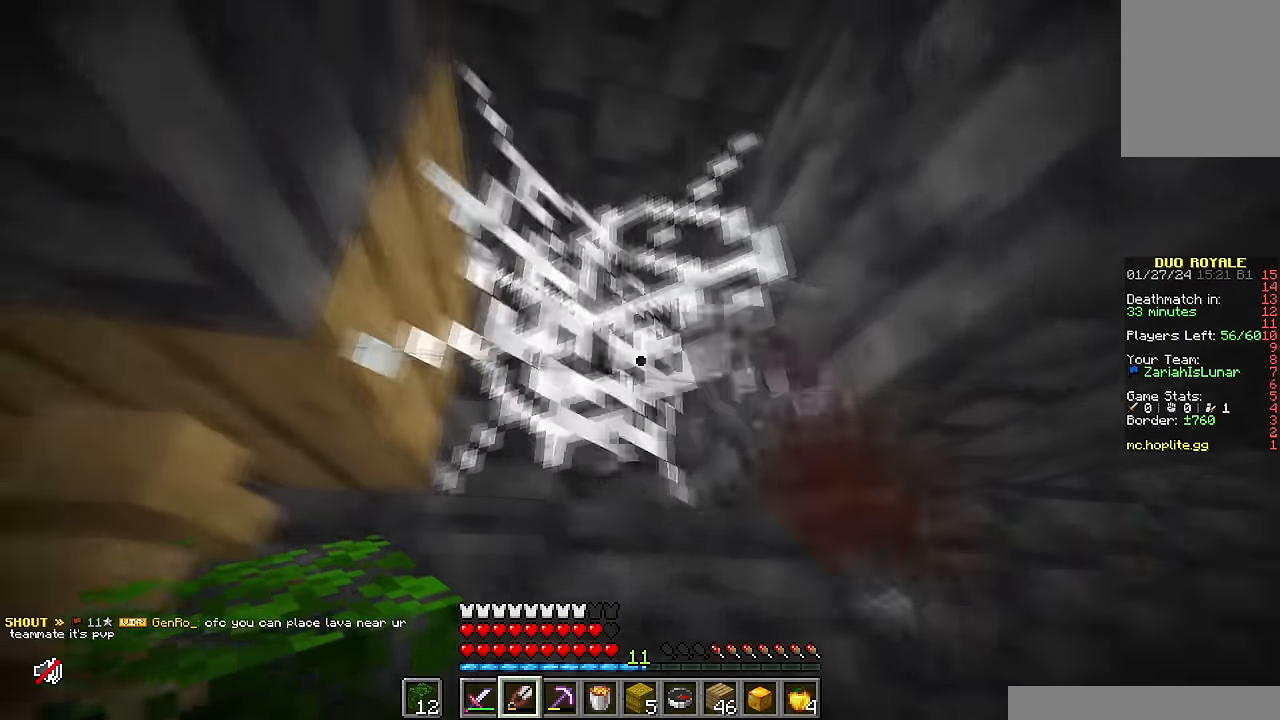
{"keys": [], "mouse": ["left"], "events": [[34, "a", "down"], [167, "a", "up"]]}
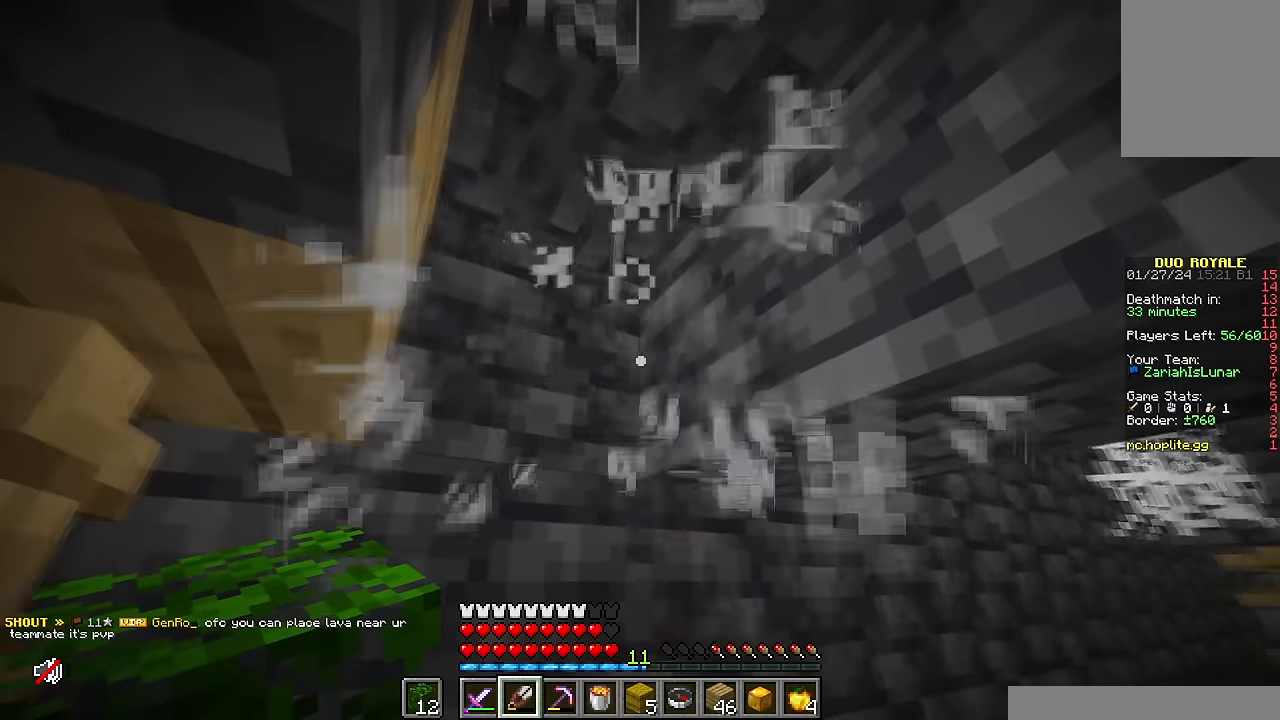
{"keys": ["w"], "mouse": ["left"], "events": [[100, "a", "down"], [234, "w", "down"], [250, "a", "up"]]}
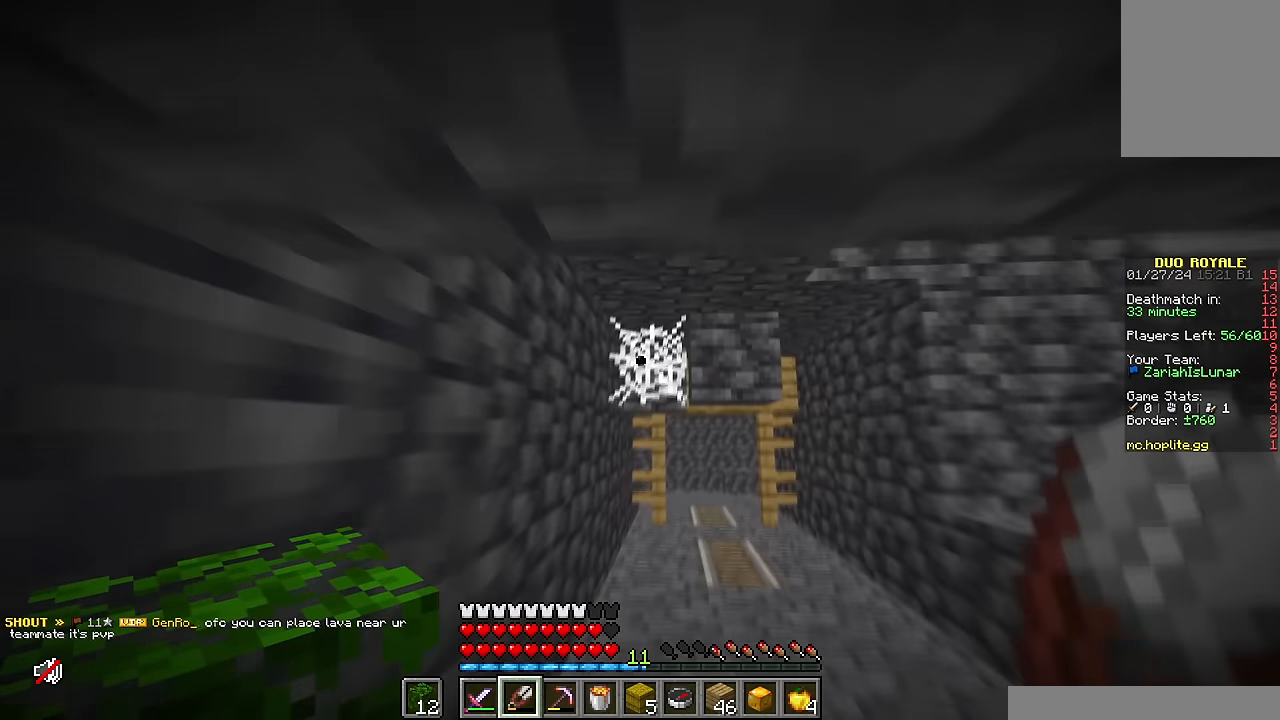
{"keys": ["w"], "mouse": ["left"], "events": []}
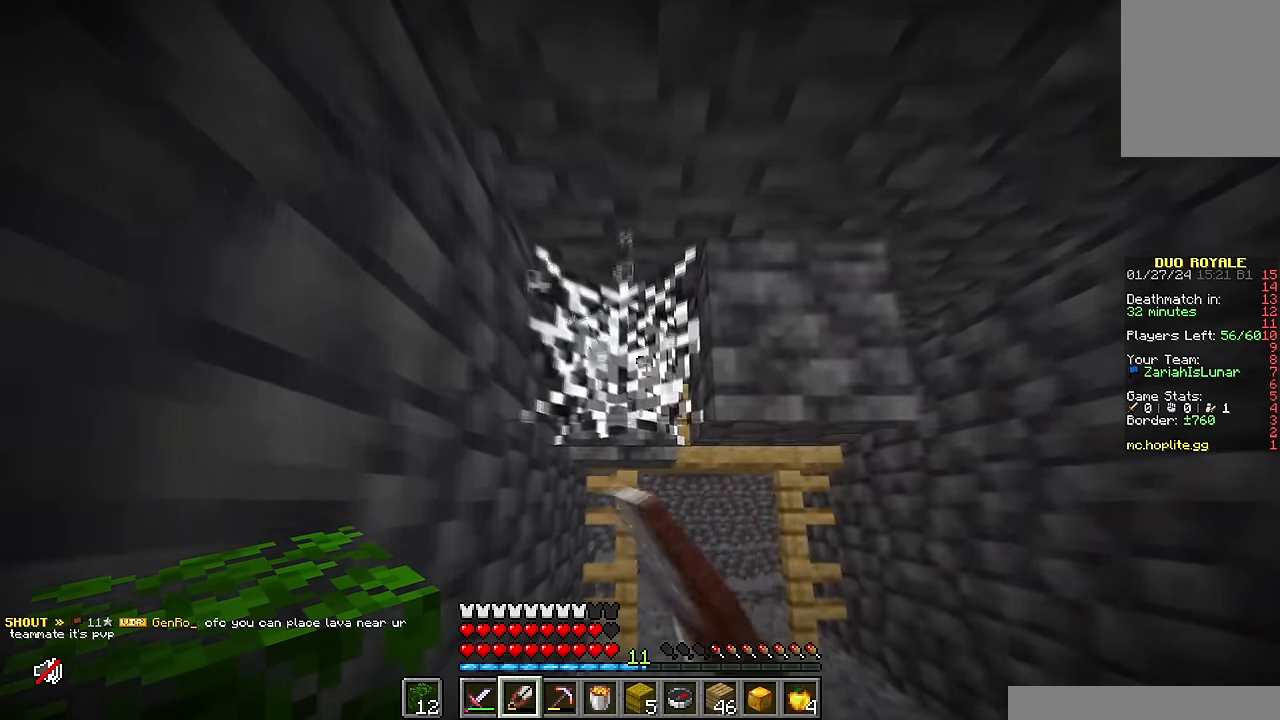
{"keys": ["w"], "mouse": ["left"], "events": [[367, "w", "up"], [467, "w", "down"]]}
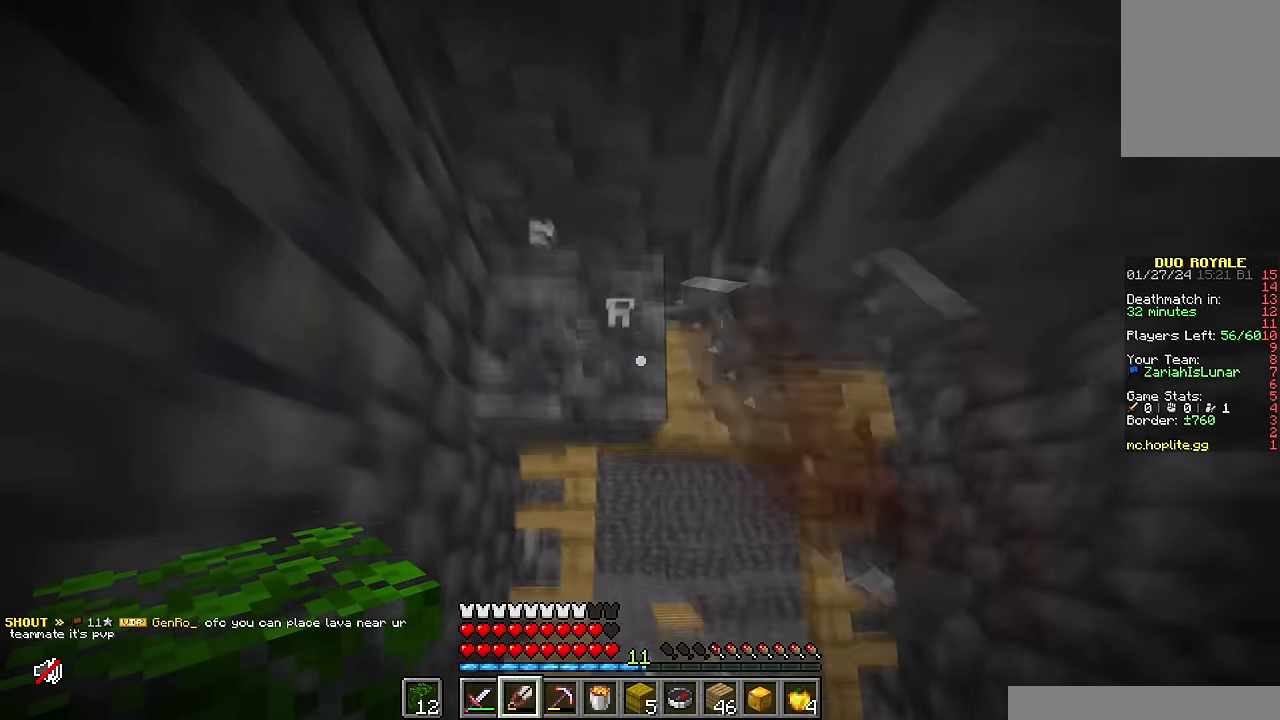
{"keys": ["w"], "mouse": ["left"], "events": [[300, "d", "down"], [417, "d", "up"]]}
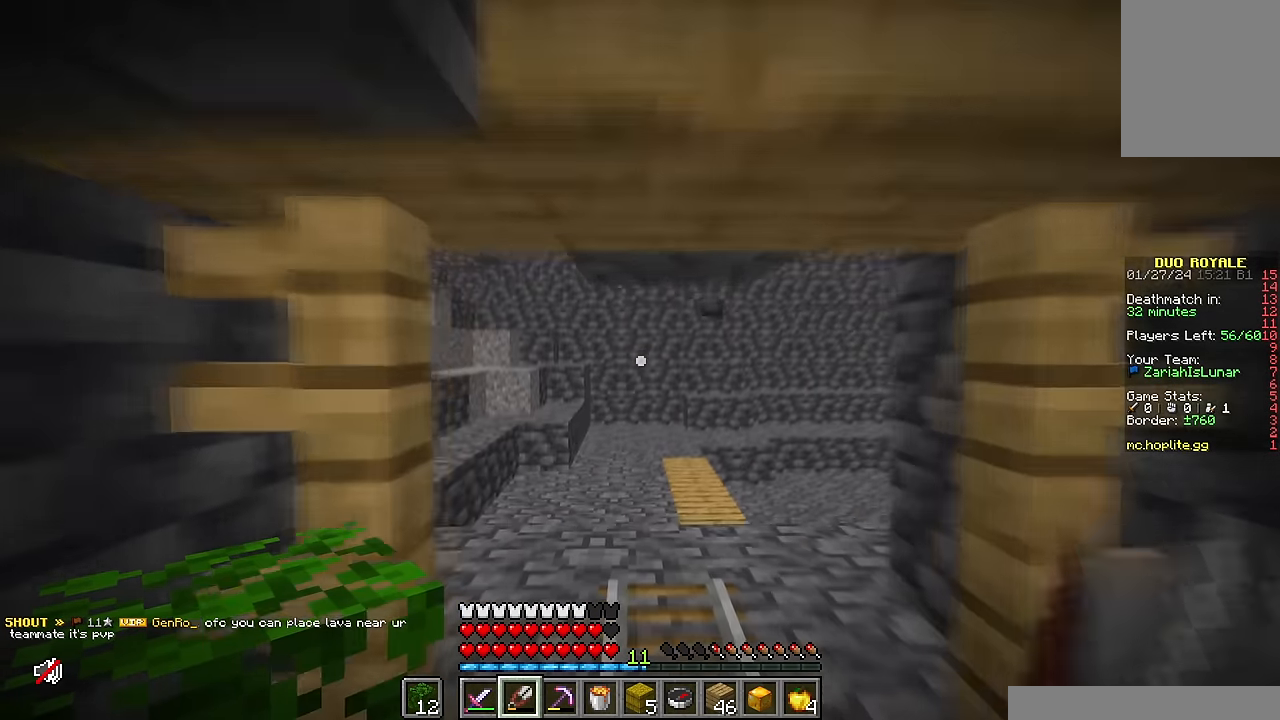
{"keys": ["a", "w"], "mouse": ["left"], "events": [[450, "a", "down"]]}
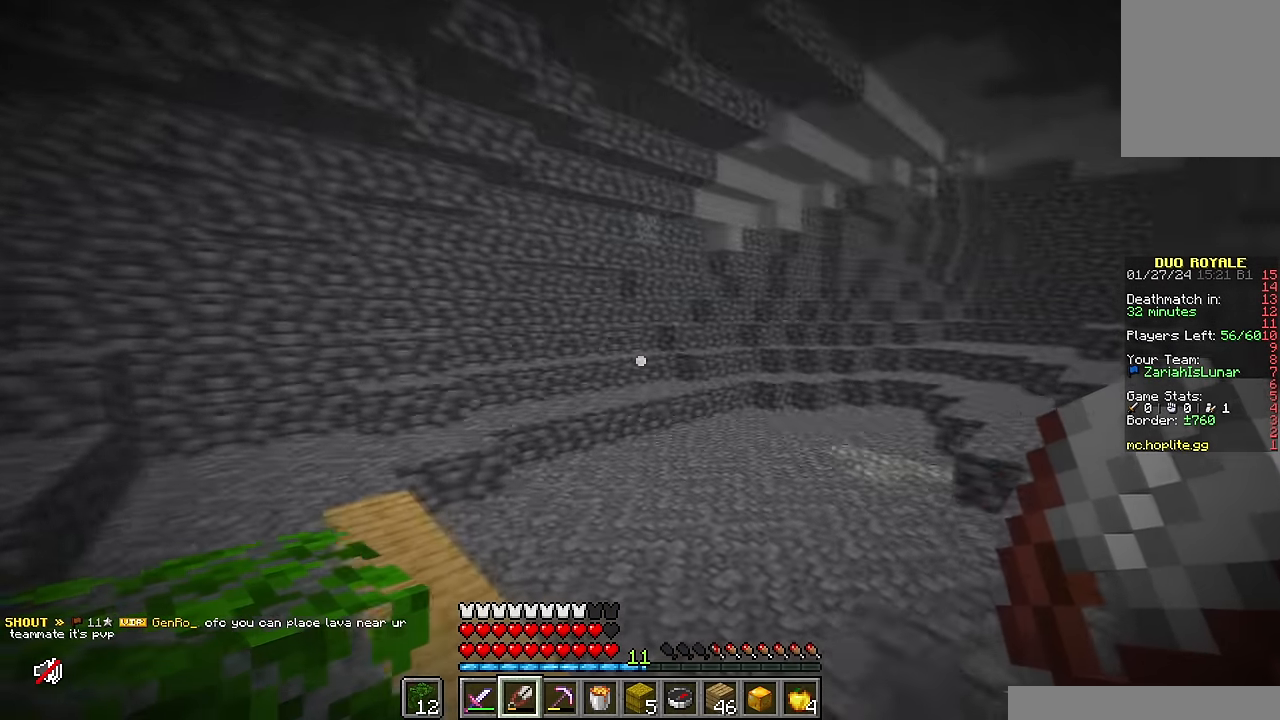
{"keys": ["a", "w"], "mouse": ["left"], "events": []}